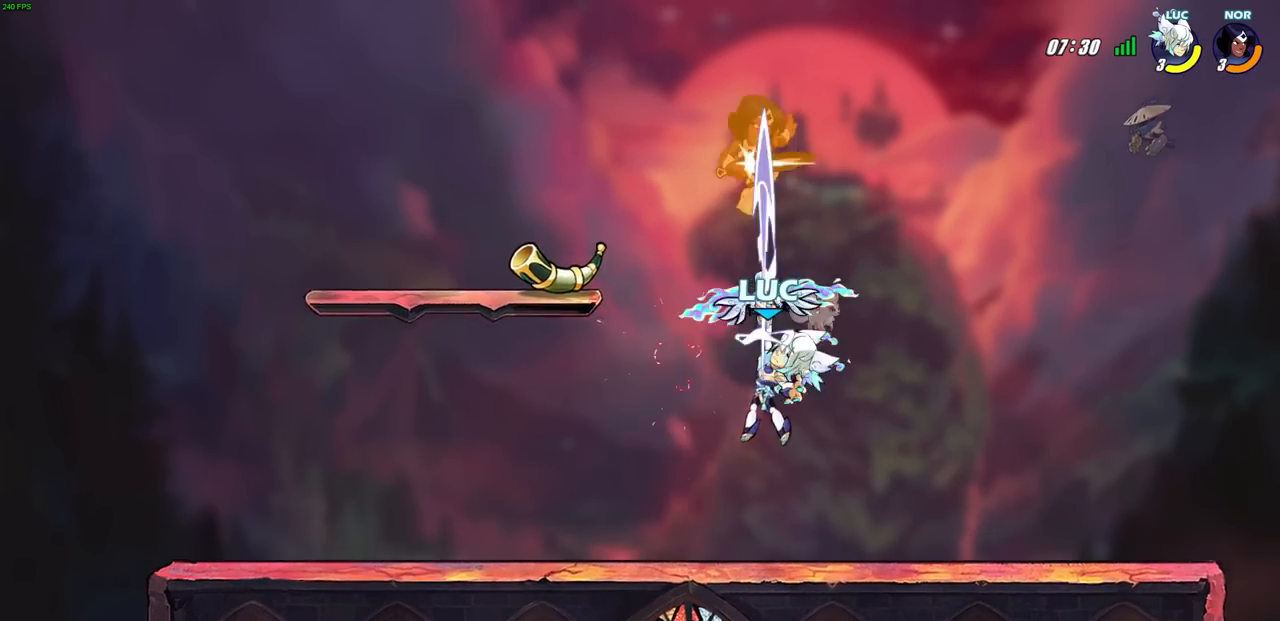
Gameplay with a controller (PlayStation layout); each line is a JSON object with the inputs held at the frame after it. "events" lists button and stick changes between this image and that frame as [ms after this image, input, new state], when the widget could be followed in between. Not read: R1.
{"buttons": [], "left_stick": "left", "right_stick": "center", "events": [[117, "left_stick", "up-left"], [183, "CROSS", "down"], [433, "CROSS", "up"], [450, "left_stick", "left"]]}
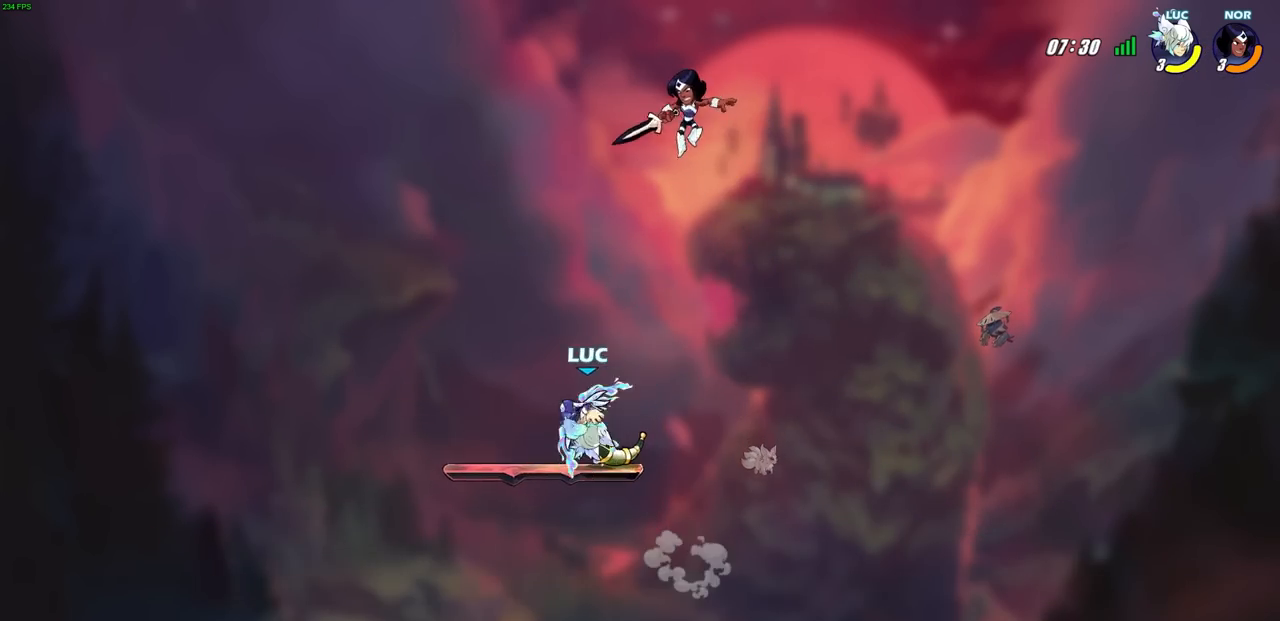
{"buttons": [], "left_stick": "down", "right_stick": "center", "events": [[17, "left_stick", "down-left"], [150, "left_stick", "right"], [317, "left_stick", "center"], [450, "left_stick", "down"]]}
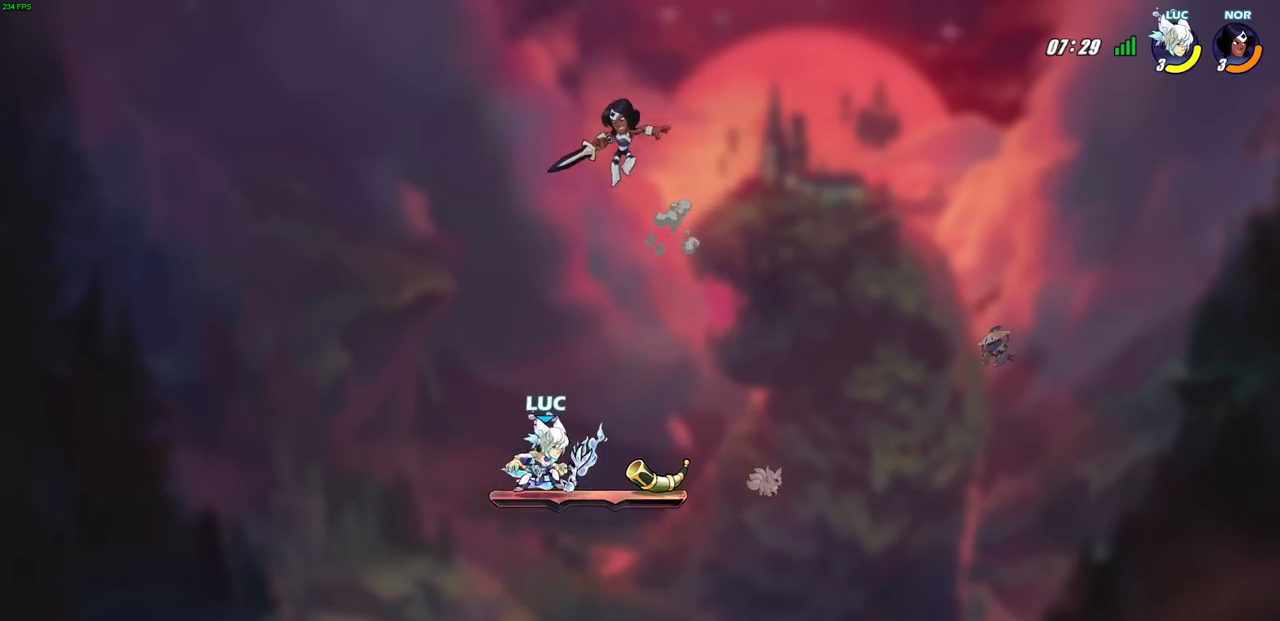
{"buttons": [], "left_stick": "left", "right_stick": "center", "events": [[17, "CIRCLE", "down"], [100, "CIRCLE", "up"], [100, "left_stick", "center"], [383, "left_stick", "left"]]}
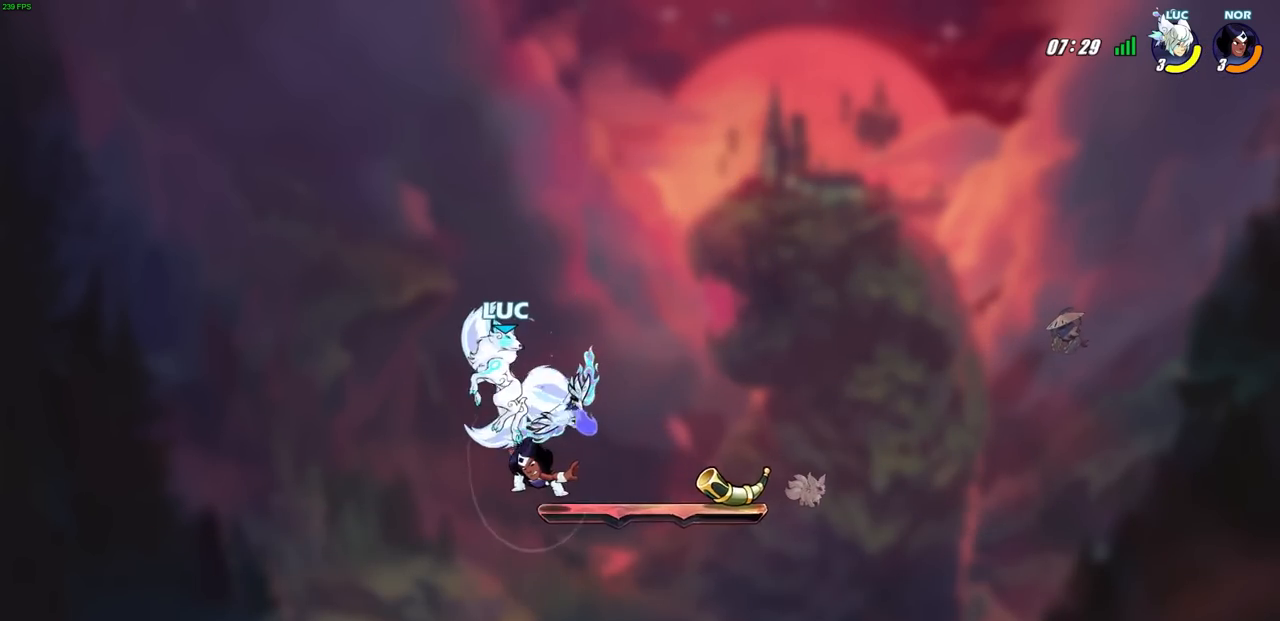
{"buttons": ["SQUARE"], "left_stick": "left", "right_stick": "center", "events": [[33, "left_stick", "center"], [450, "left_stick", "left"], [483, "SQUARE", "down"]]}
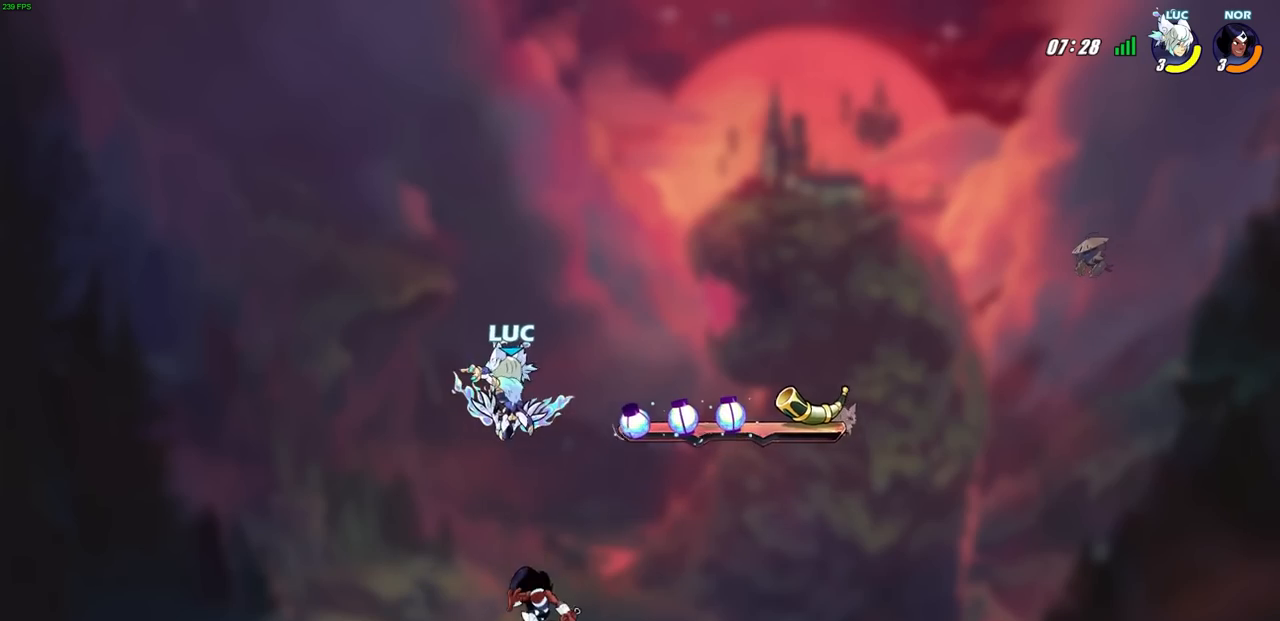
{"buttons": [], "left_stick": "up", "right_stick": "center", "events": [[117, "SQUARE", "up"], [483, "left_stick", "up"]]}
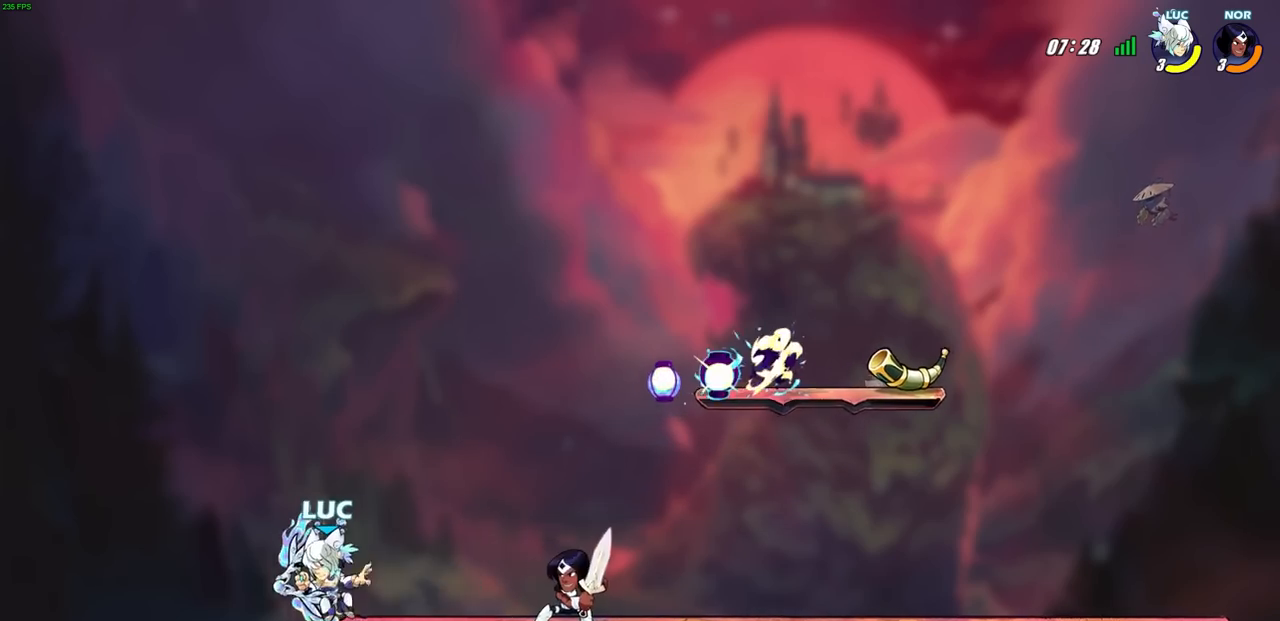
{"buttons": [], "left_stick": "down-right", "right_stick": "center", "events": [[17, "left_stick", "up-right"], [83, "CROSS", "down"], [317, "CROSS", "up"], [483, "left_stick", "down-right"]]}
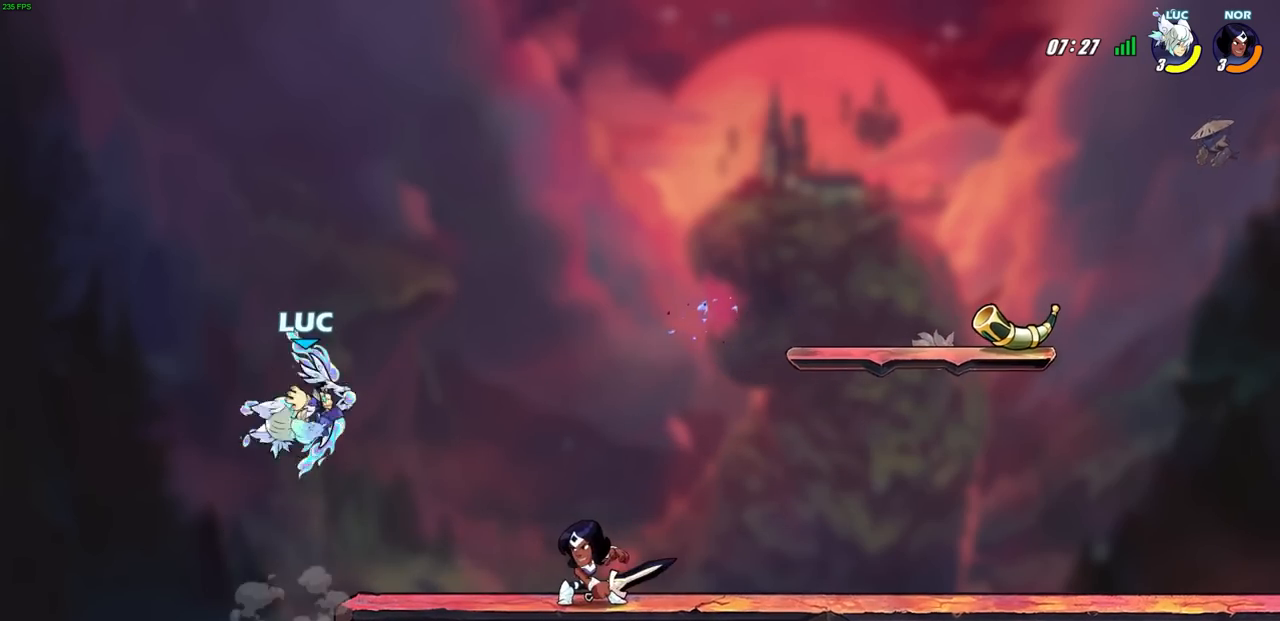
{"buttons": [], "left_stick": "left", "right_stick": "center", "events": [[17, "SQUARE", "down"], [117, "left_stick", "center"], [150, "SQUARE", "up"], [400, "left_stick", "left"]]}
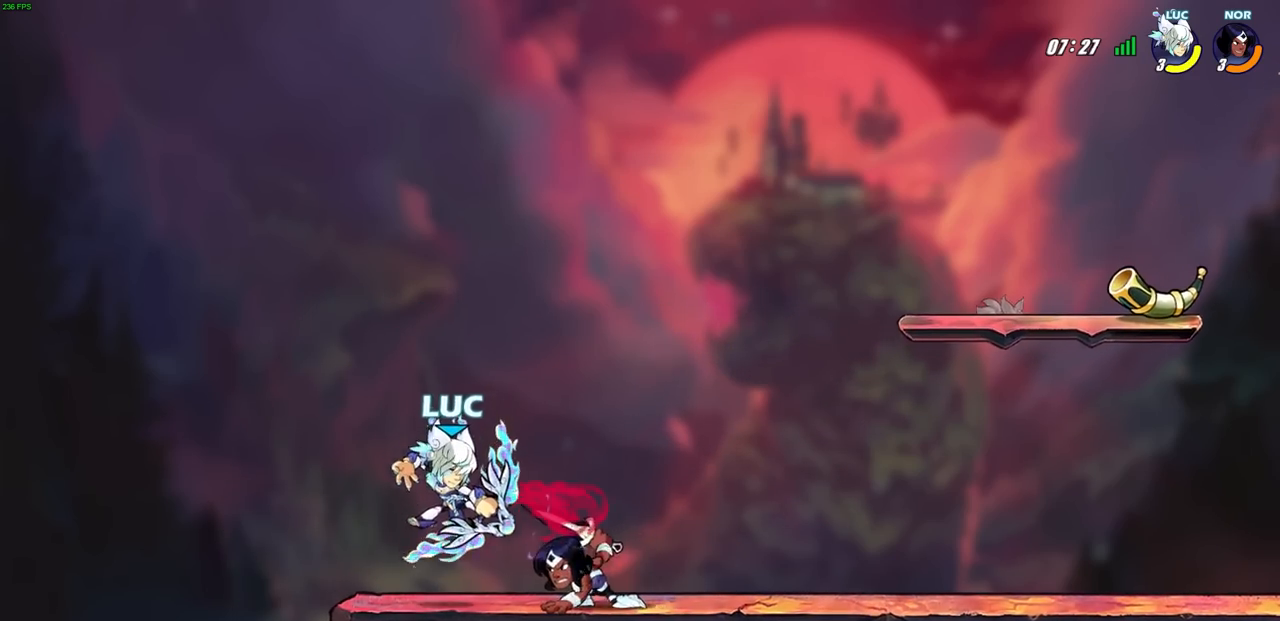
{"buttons": [], "left_stick": "down-left", "right_stick": "center", "events": [[67, "CROSS", "down"], [83, "left_stick", "up"], [133, "R2", "down"], [133, "left_stick", "up-right"], [283, "CROSS", "up"], [383, "R2", "up"], [400, "left_stick", "up-left"], [500, "left_stick", "down-left"]]}
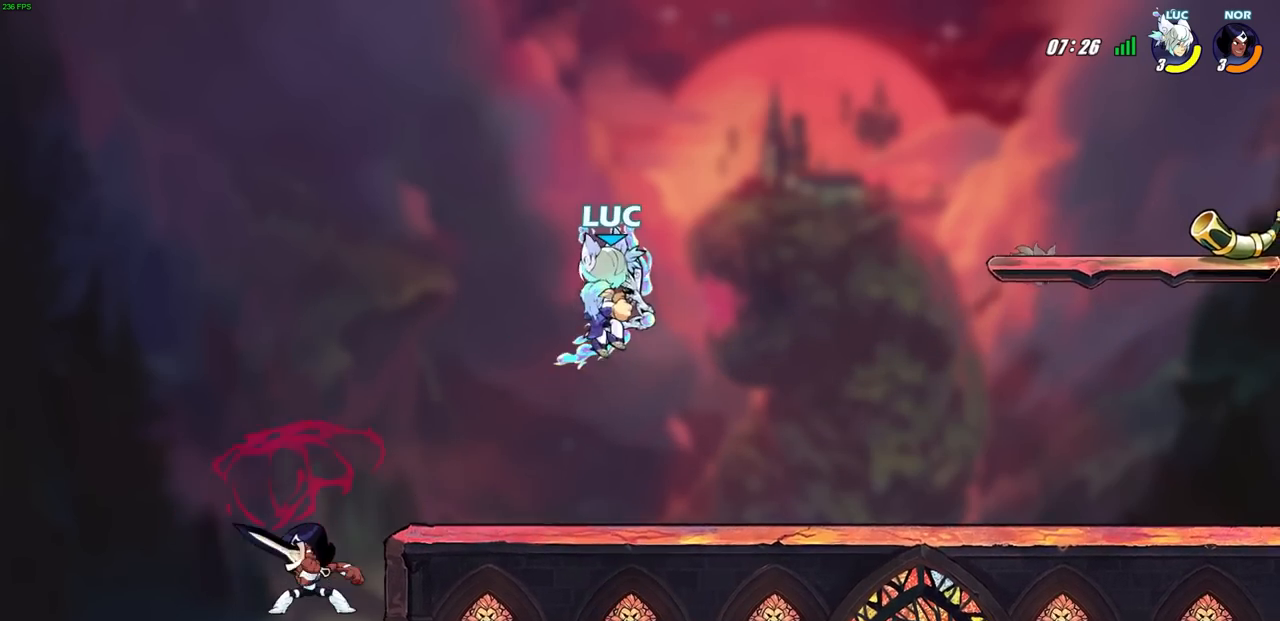
{"buttons": [], "left_stick": "left", "right_stick": "center", "events": [[100, "left_stick", "up-left"], [217, "left_stick", "left"], [300, "SQUARE", "down"], [417, "SQUARE", "up"]]}
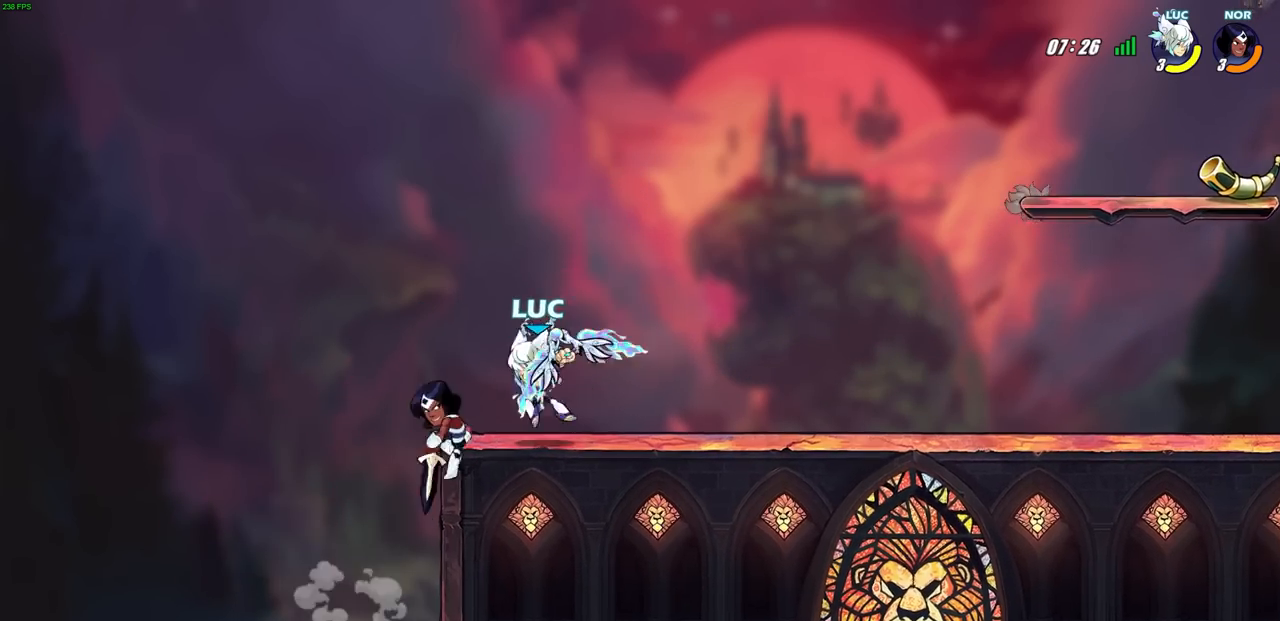
{"buttons": [], "left_stick": "up-right", "right_stick": "center", "events": [[67, "left_stick", "center"], [167, "left_stick", "up-right"]]}
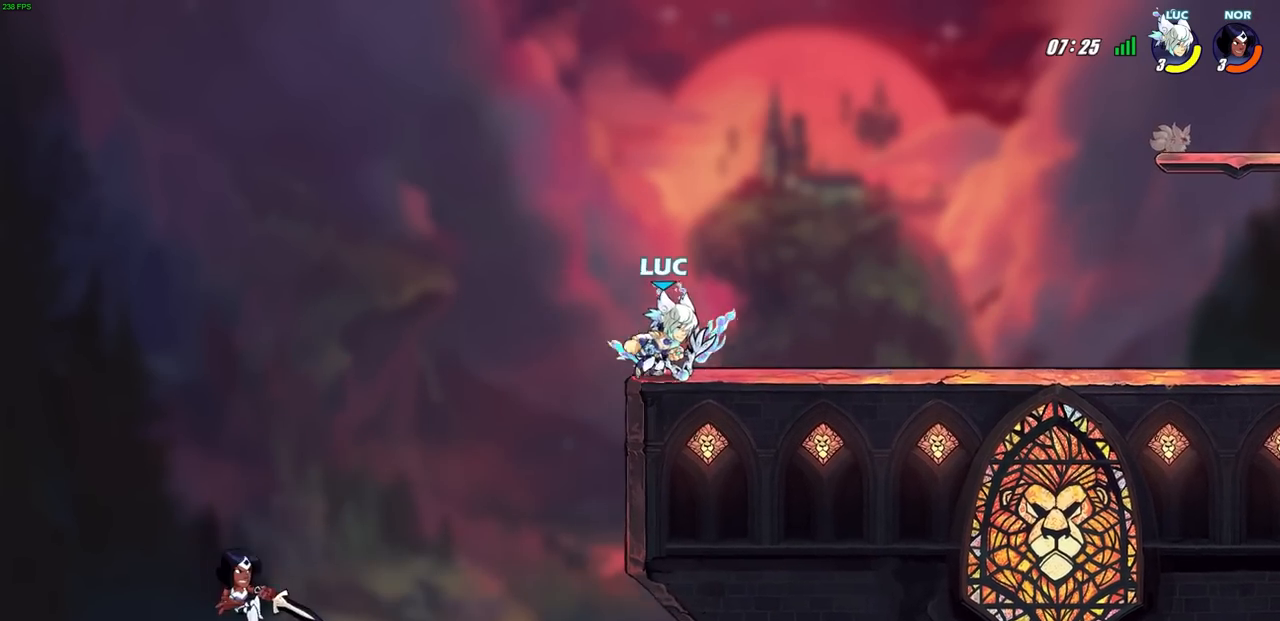
{"buttons": [], "left_stick": "left", "right_stick": "center", "events": [[167, "left_stick", "up-left"], [250, "left_stick", "left"]]}
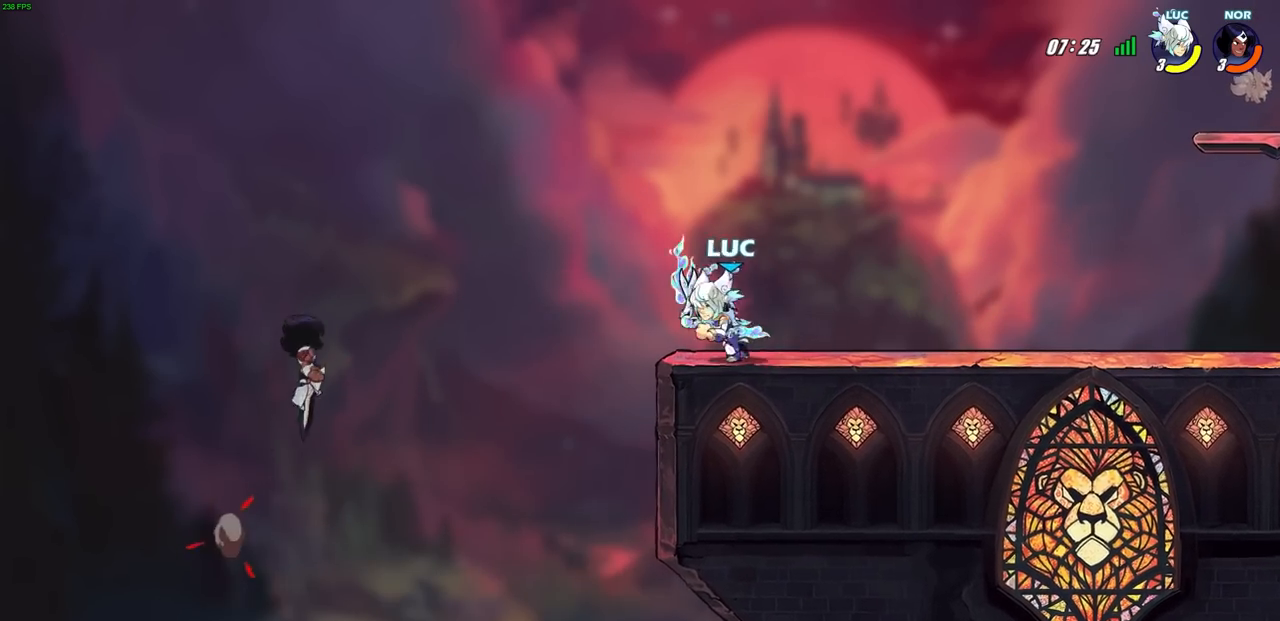
{"buttons": [], "left_stick": "center", "right_stick": "center", "events": [[17, "R2", "down"], [33, "CROSS", "down"], [117, "R2", "up"], [117, "SQUARE", "down"], [133, "CROSS", "up"], [183, "left_stick", "center"], [200, "SQUARE", "up"]]}
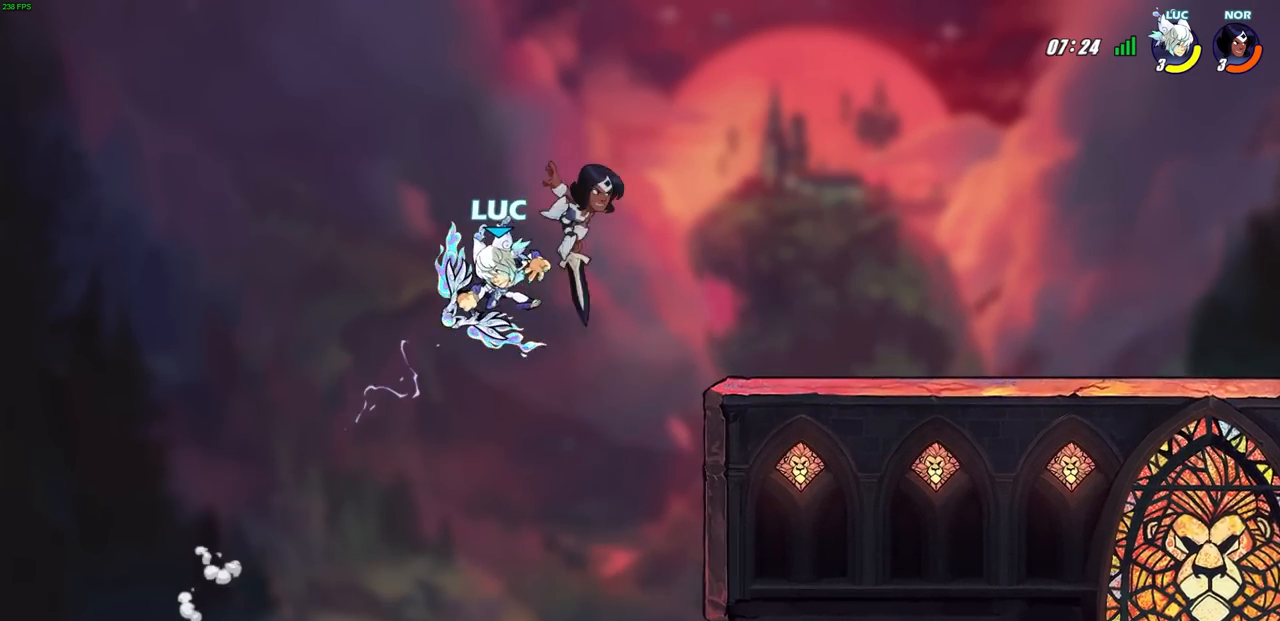
{"buttons": [], "left_stick": "center", "right_stick": "center", "events": [[33, "left_stick", "right"], [183, "CROSS", "down"], [333, "left_stick", "up"], [350, "CROSS", "up"], [383, "left_stick", "left"], [467, "left_stick", "center"]]}
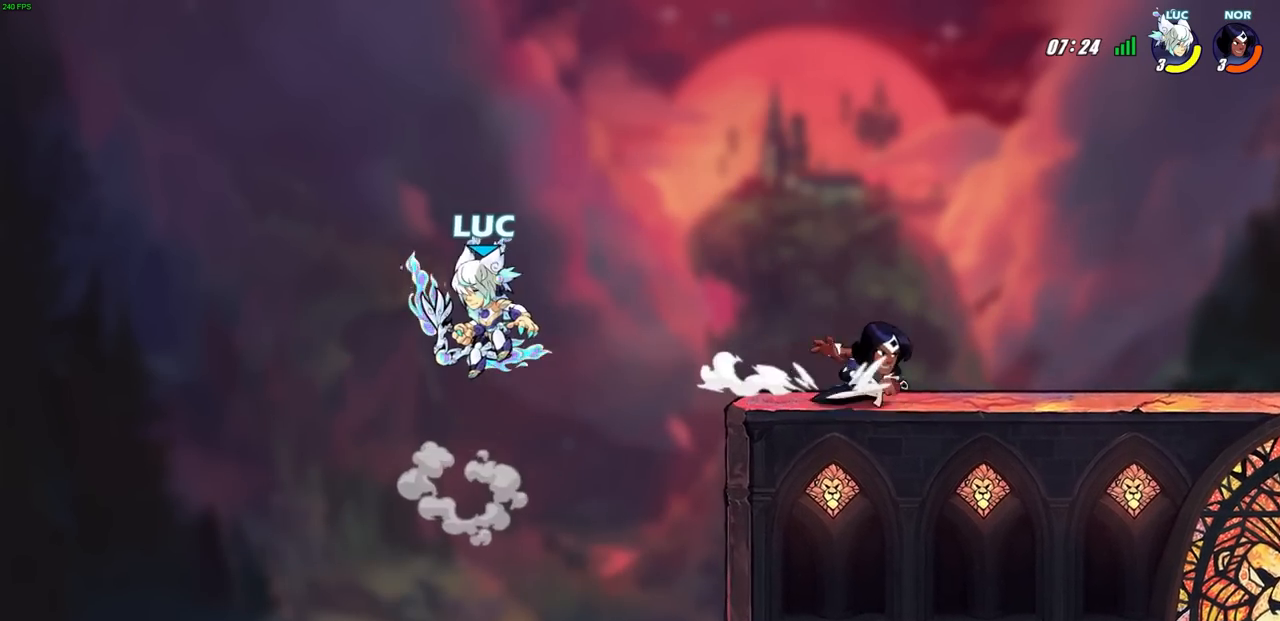
{"buttons": ["CIRCLE", "R2"], "left_stick": "right", "right_stick": "center", "events": [[67, "left_stick", "down-right"], [150, "left_stick", "right"], [433, "R2", "down"], [450, "CIRCLE", "down"]]}
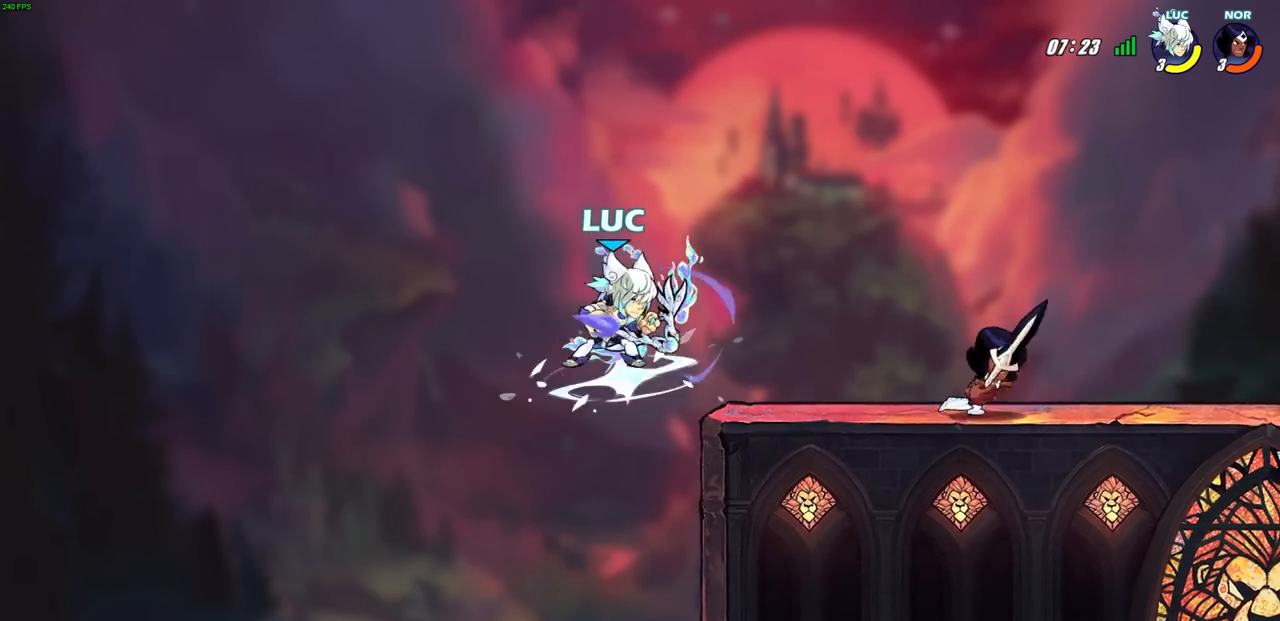
{"buttons": [], "left_stick": "center", "right_stick": "center", "events": [[67, "CIRCLE", "up"], [83, "R2", "up"], [267, "left_stick", "center"]]}
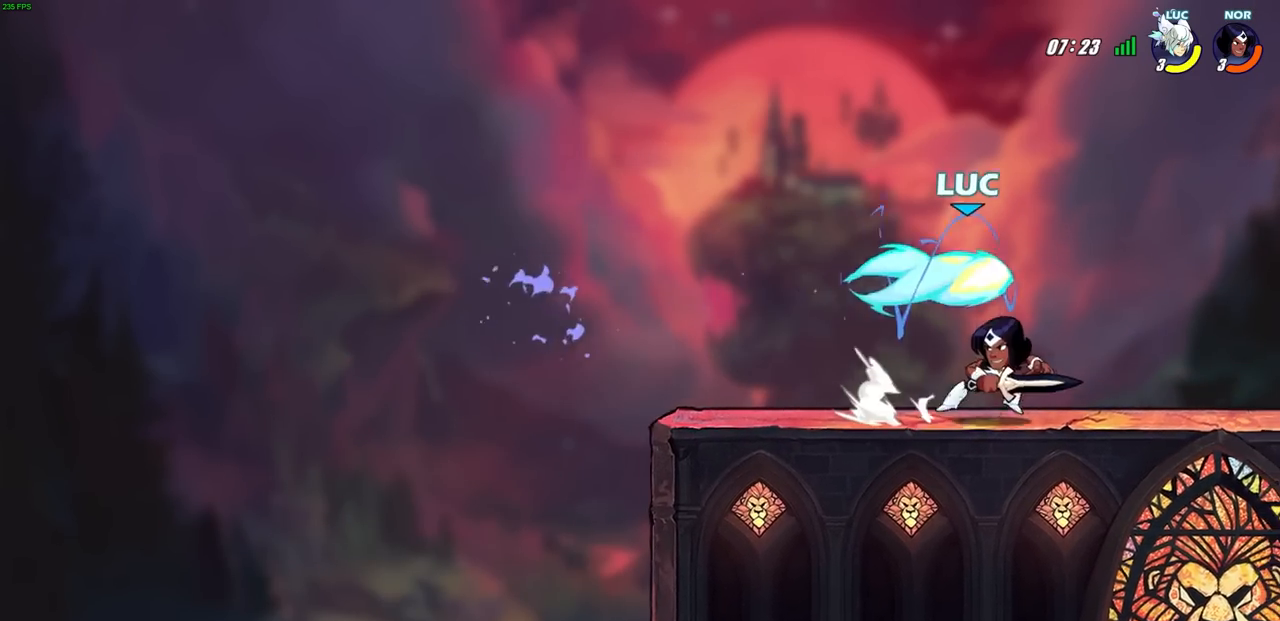
{"buttons": [], "left_stick": "center", "right_stick": "center", "events": [[233, "left_stick", "right"], [367, "left_stick", "center"]]}
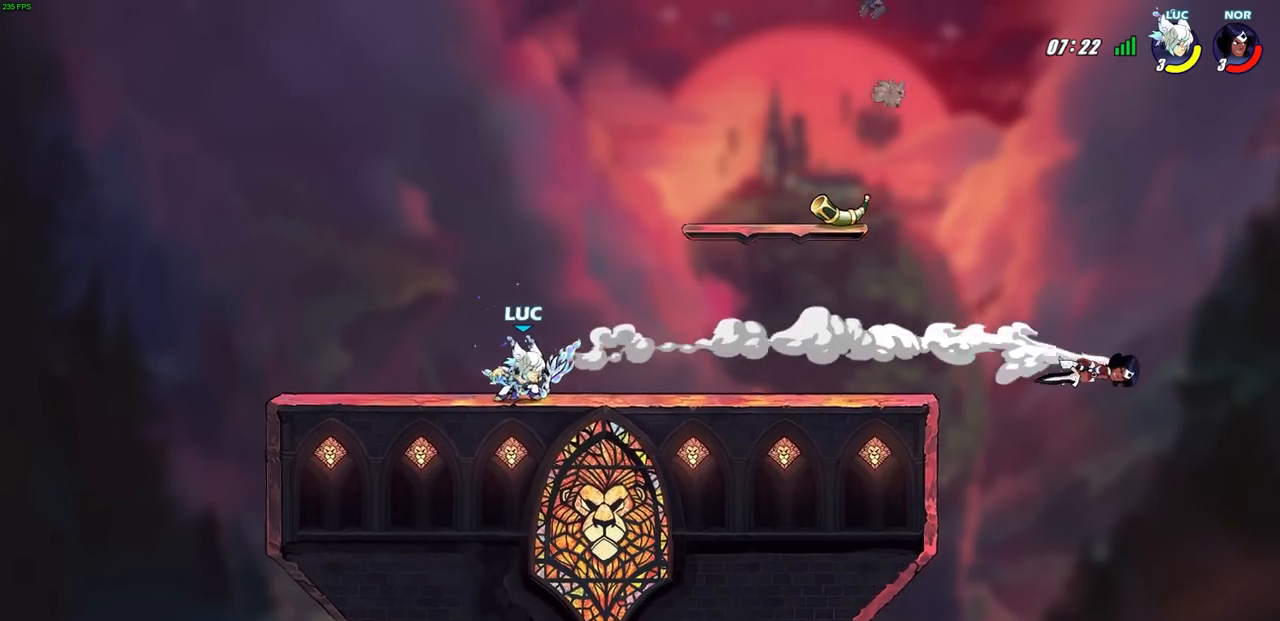
{"buttons": [], "left_stick": "right", "right_stick": "center", "events": [[133, "left_stick", "right"]]}
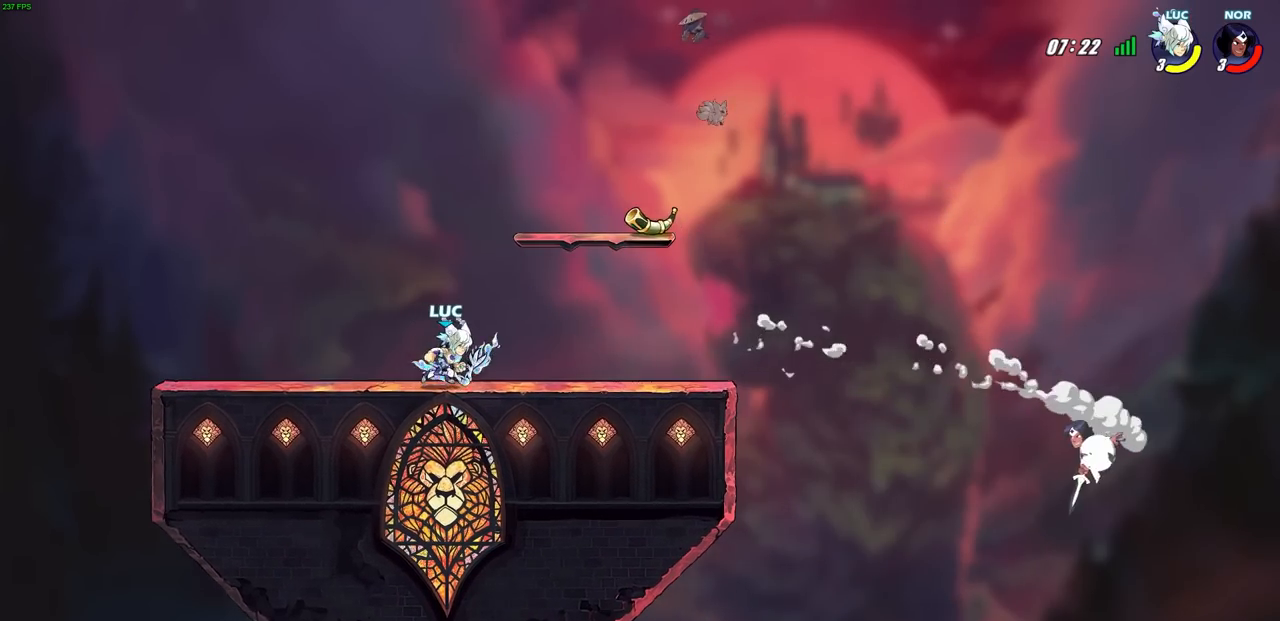
{"buttons": ["CIRCLE", "R2"], "left_stick": "down", "right_stick": "center", "events": [[400, "left_stick", "down"], [417, "R2", "down"], [450, "CIRCLE", "down"]]}
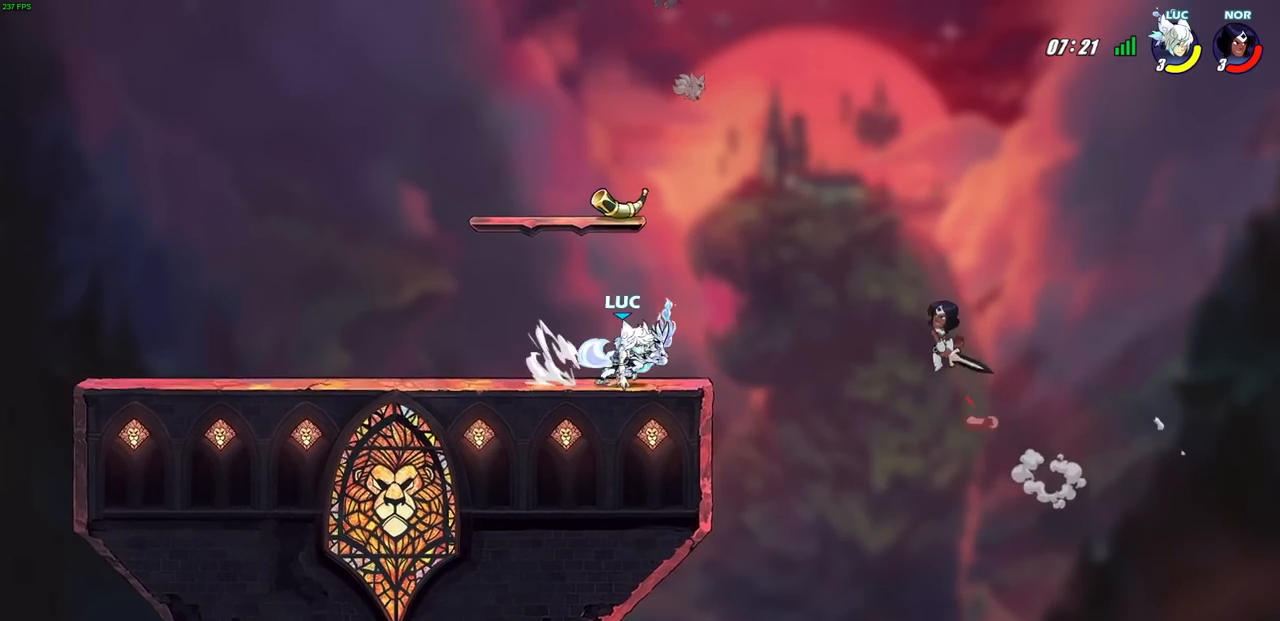
{"buttons": [], "left_stick": "center", "right_stick": "center", "events": [[67, "R2", "up"], [83, "CIRCLE", "up"], [83, "left_stick", "center"]]}
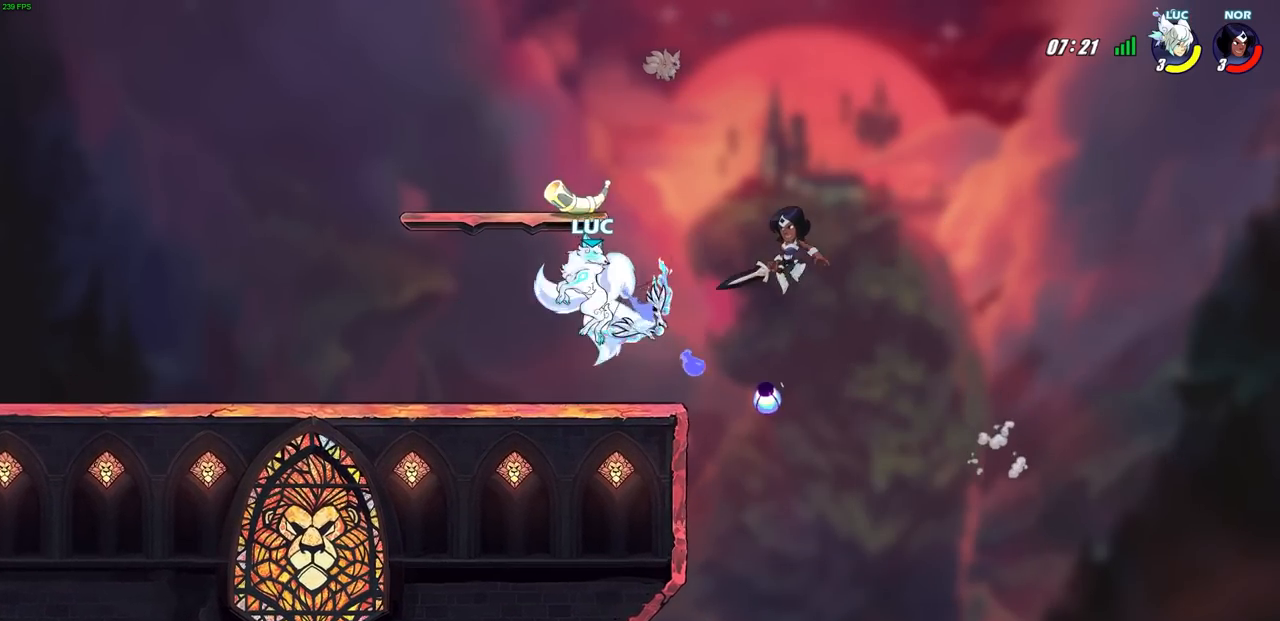
{"buttons": ["CROSS", "R2"], "left_stick": "left", "right_stick": "center", "events": [[233, "left_stick", "right"], [283, "left_stick", "up-right"], [300, "CROSS", "down"], [367, "R2", "down"], [450, "left_stick", "up-left"], [500, "left_stick", "left"]]}
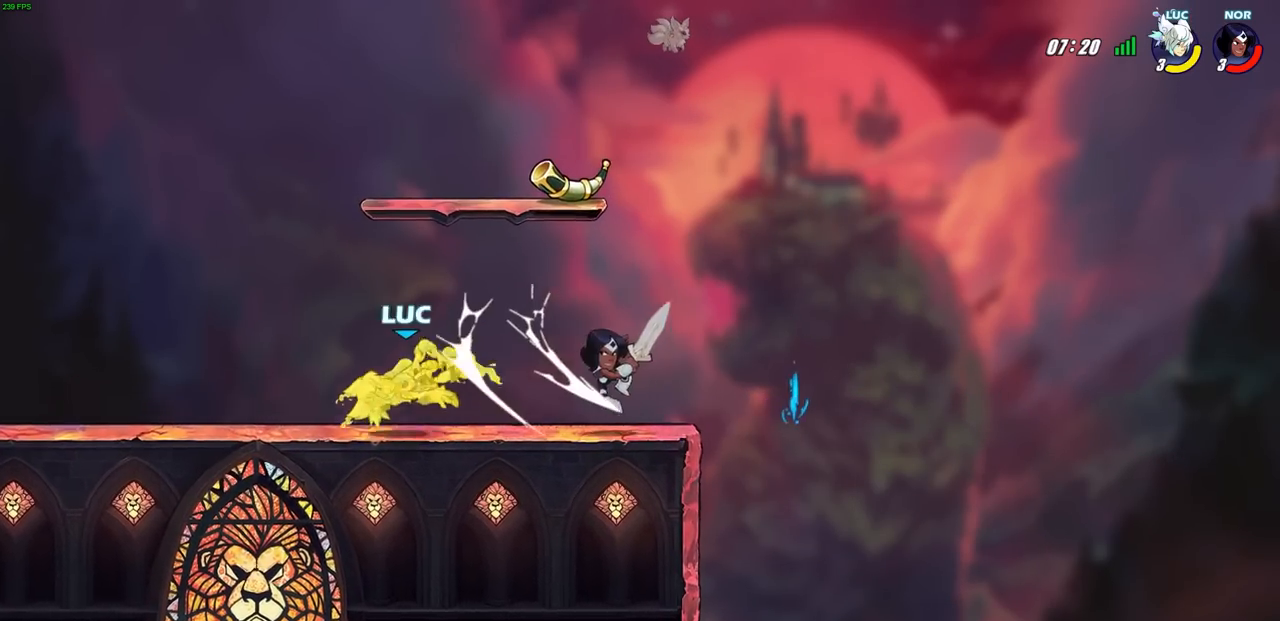
{"buttons": [], "left_stick": "center", "right_stick": "center", "events": [[100, "CROSS", "up"], [117, "R2", "up"], [150, "left_stick", "center"], [300, "left_stick", "right"], [350, "SQUARE", "down"], [400, "left_stick", "center"], [433, "SQUARE", "up"]]}
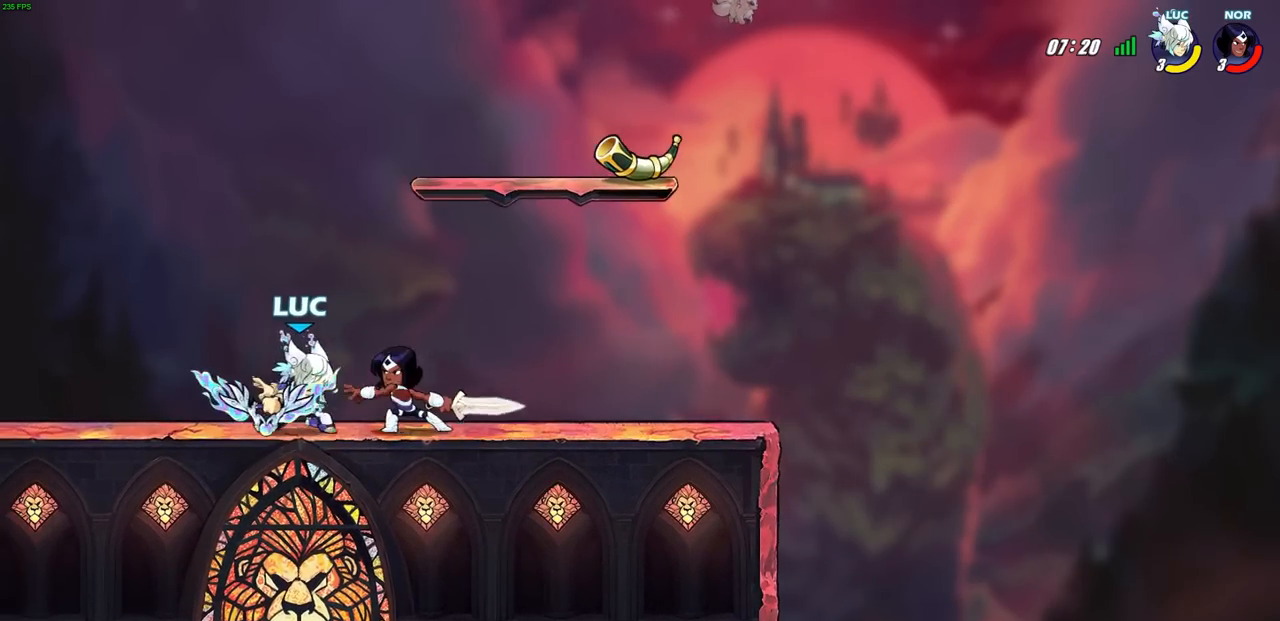
{"buttons": ["SQUARE"], "left_stick": "down", "right_stick": "center", "events": [[433, "left_stick", "down"], [500, "SQUARE", "down"]]}
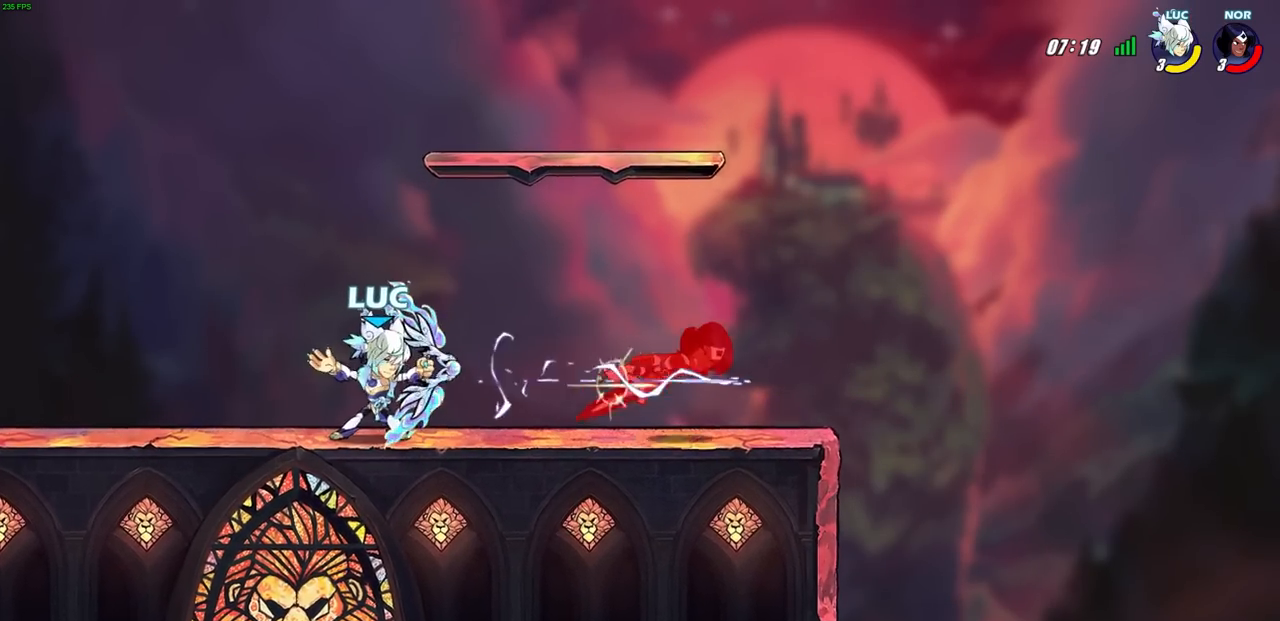
{"buttons": [], "left_stick": "center", "right_stick": "center", "events": [[100, "SQUARE", "up"], [100, "left_stick", "center"], [200, "SQUARE", "down"], [283, "SQUARE", "up"], [350, "SQUARE", "down"], [433, "SQUARE", "up"]]}
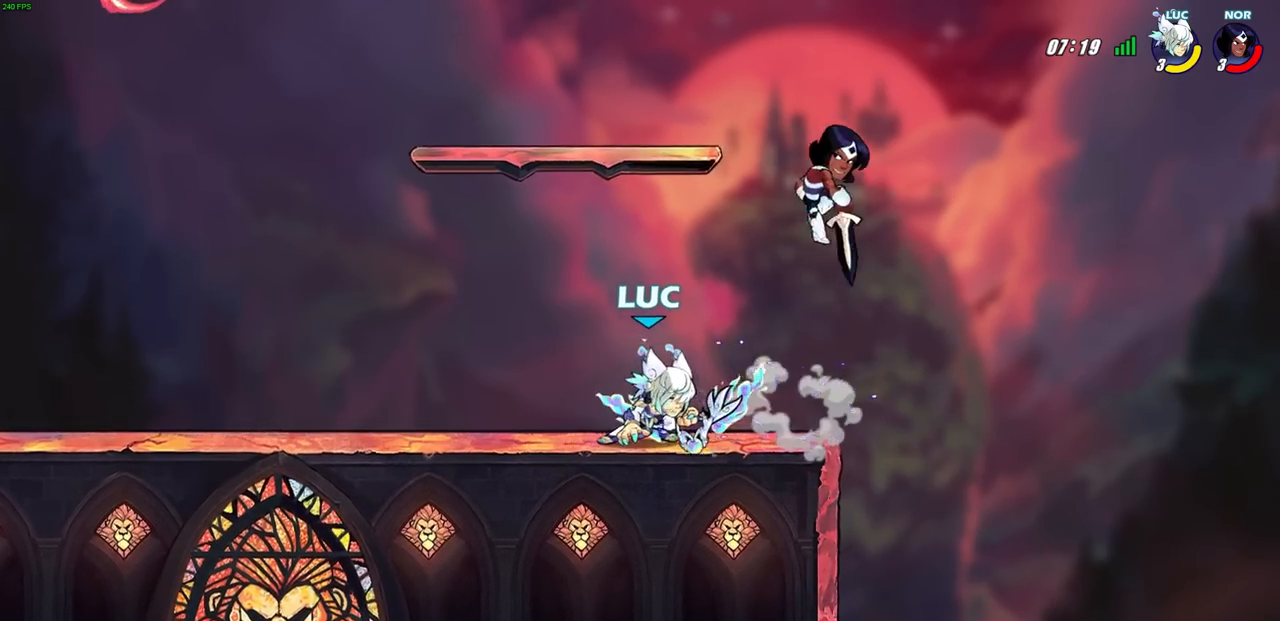
{"buttons": ["SQUARE", "L3"], "left_stick": "left", "right_stick": "center", "events": [[67, "left_stick", "up"], [100, "CROSS", "down"], [167, "R2", "down"], [250, "CROSS", "up"], [283, "left_stick", "left"], [333, "left_stick", "down-left"], [433, "R2", "up"], [467, "L3", "down"], [500, "SQUARE", "down"], [500, "left_stick", "left"]]}
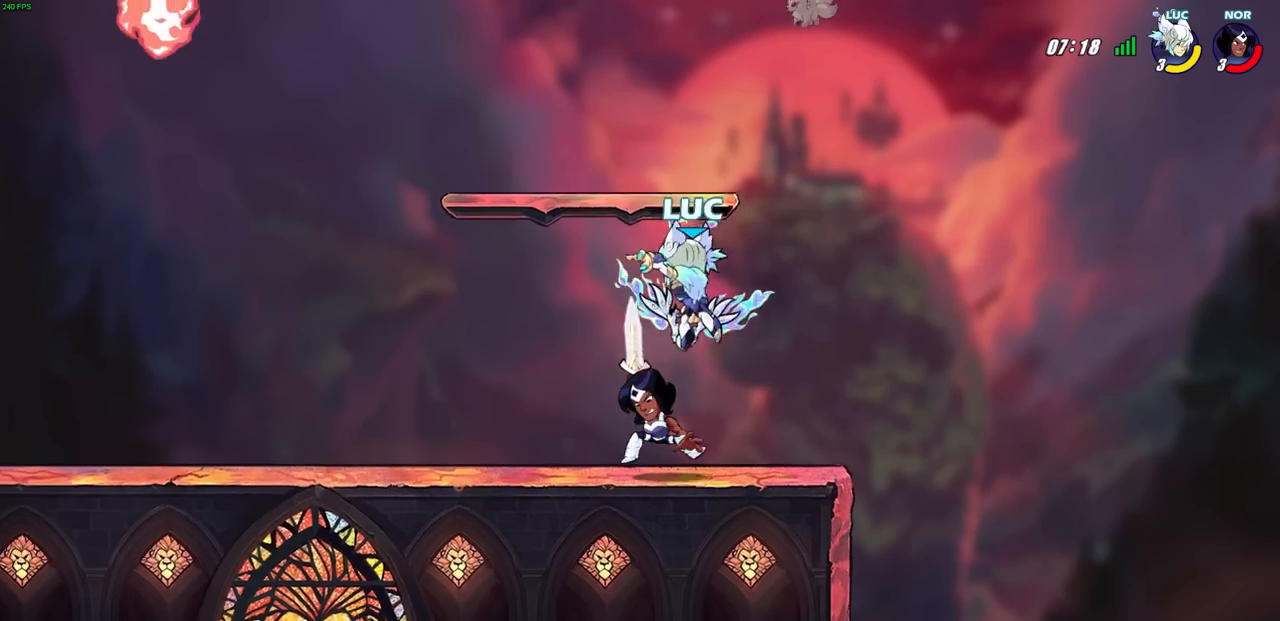
{"buttons": [], "left_stick": "left", "right_stick": "center", "events": [[100, "SQUARE", "up"], [117, "L3", "up"]]}
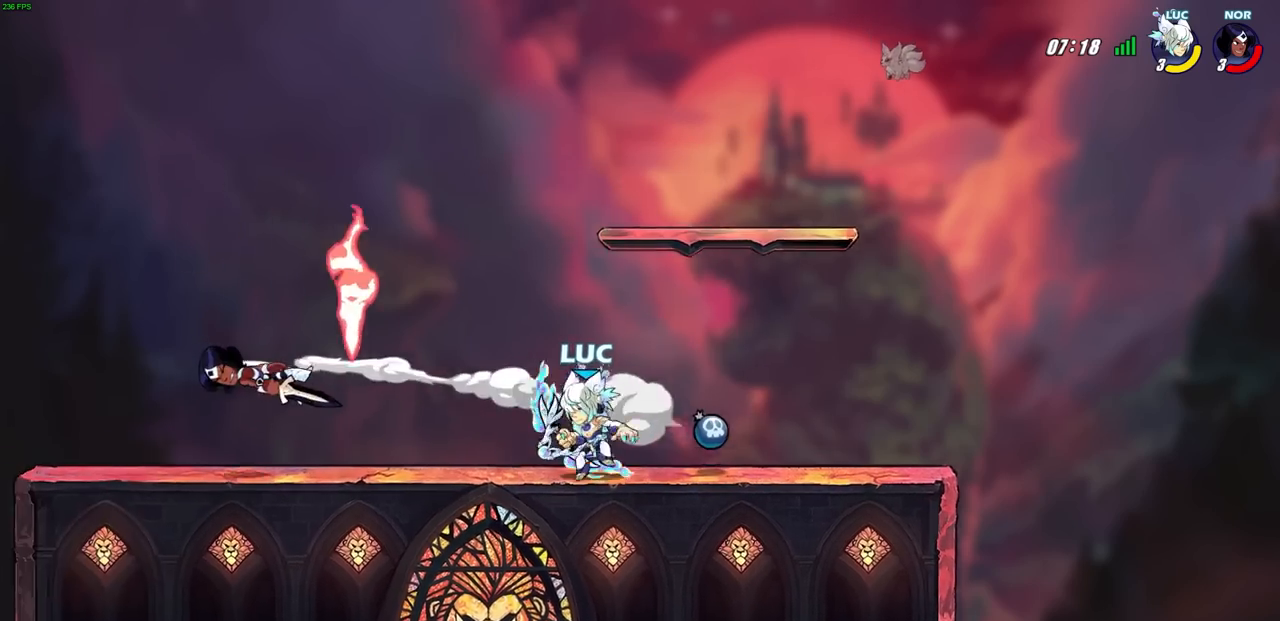
{"buttons": [], "left_stick": "center", "right_stick": "center", "events": [[350, "R2", "down"], [367, "left_stick", "up"], [383, "CIRCLE", "down"], [417, "left_stick", "center"], [467, "CIRCLE", "up"], [467, "R2", "up"]]}
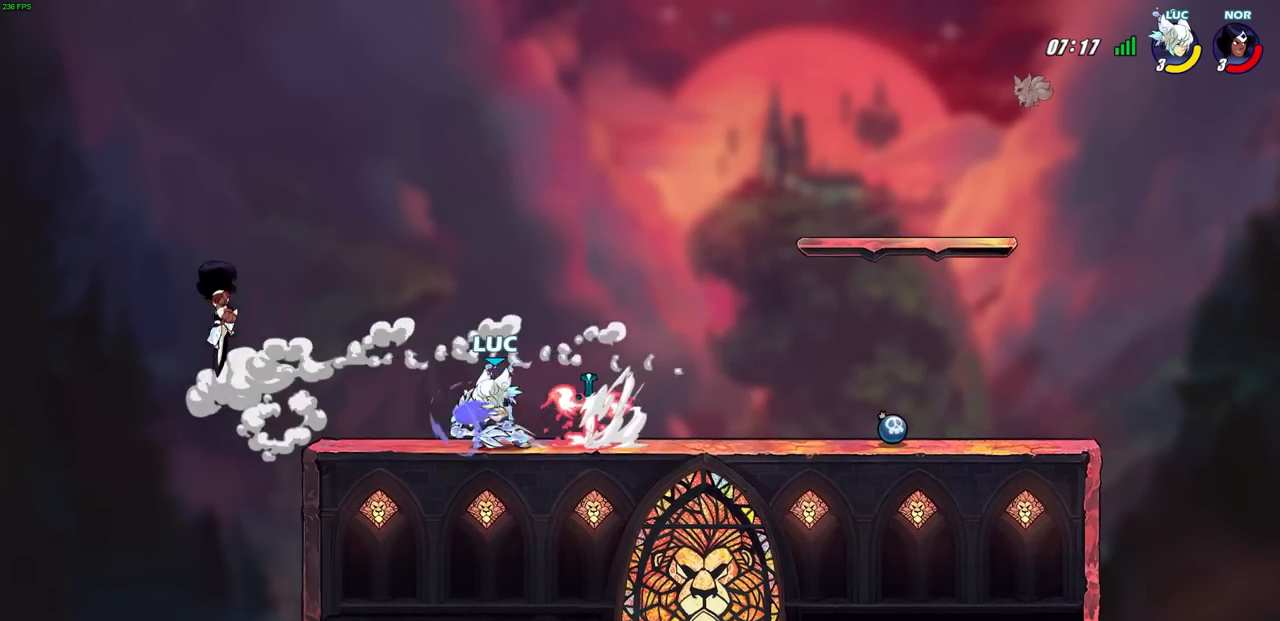
{"buttons": [], "left_stick": "center", "right_stick": "center", "events": [[233, "left_stick", "up-left"], [283, "left_stick", "center"]]}
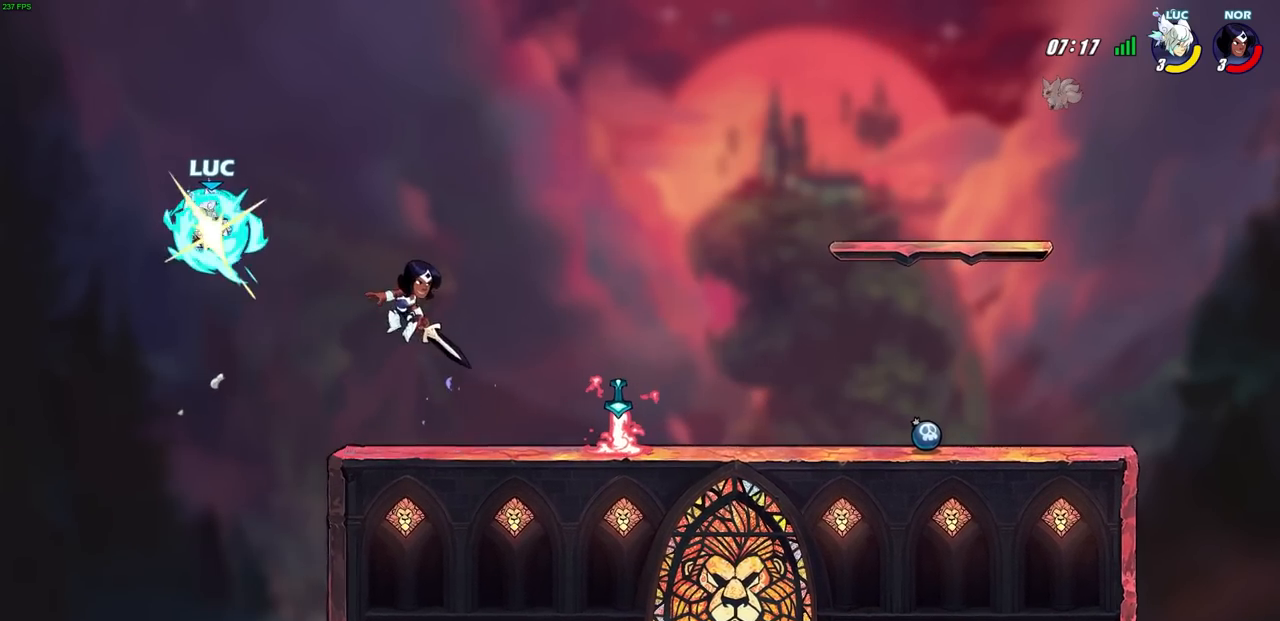
{"buttons": [], "left_stick": "right", "right_stick": "center", "events": [[417, "left_stick", "right"]]}
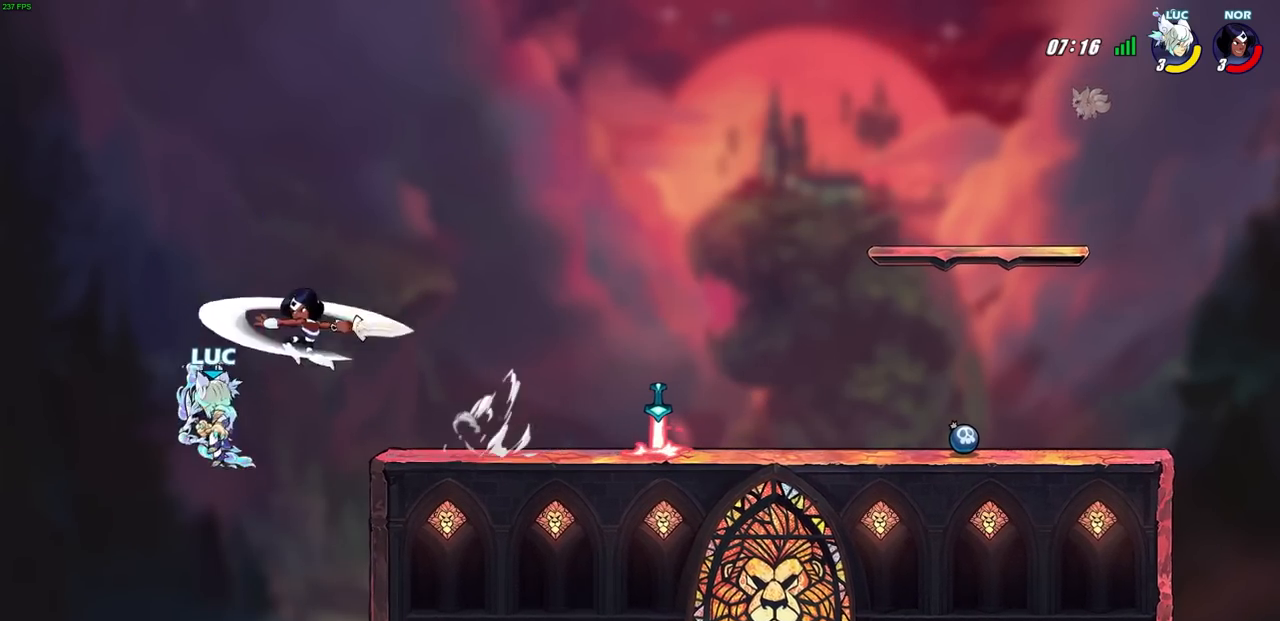
{"buttons": [], "left_stick": "center", "right_stick": "center", "events": [[67, "left_stick", "center"], [200, "left_stick", "left"], [267, "CROSS", "down"], [350, "SQUARE", "down"], [367, "CROSS", "up"], [367, "TRIANGLE", "down"], [383, "TRIANGLE", "up"], [400, "left_stick", "center"], [417, "SQUARE", "up"]]}